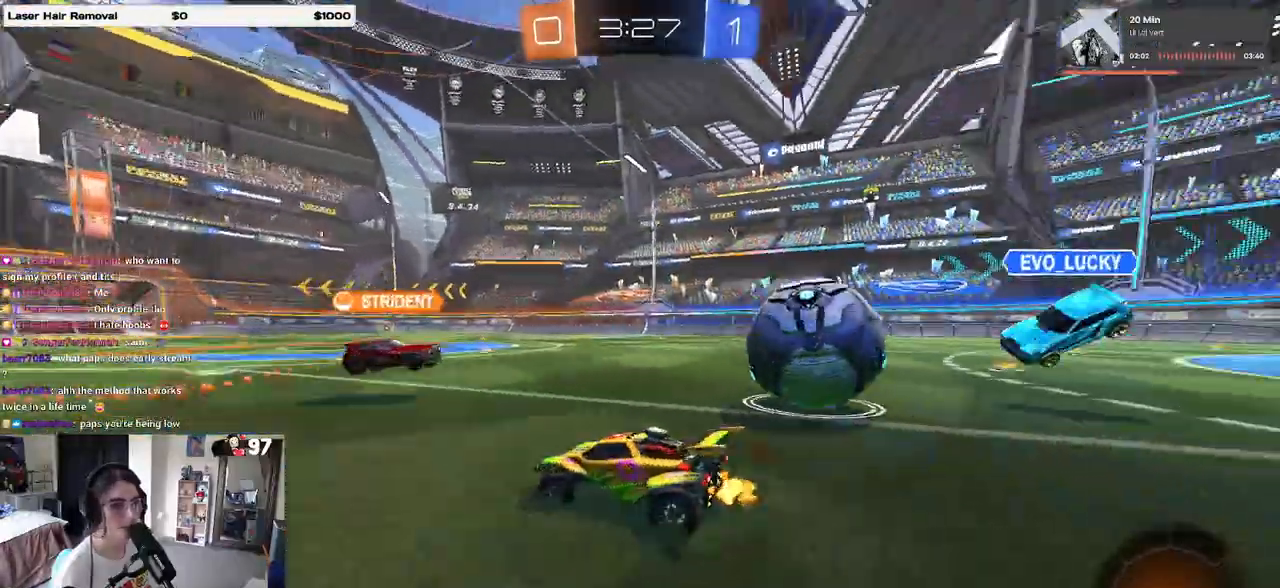
Gameplay with a controller (PlayStation layout); each line is a JSON object with the inputs held at the frame after it. "events" lists button and stick changes between this image and that frame as [ms after this image, input, new state], when the widget could be followed in between.
{"buttons": ["R2"], "left_stick": "right", "right_stick": "center", "events": [[117, "left_stick", "center"], [167, "left_stick", "right"]]}
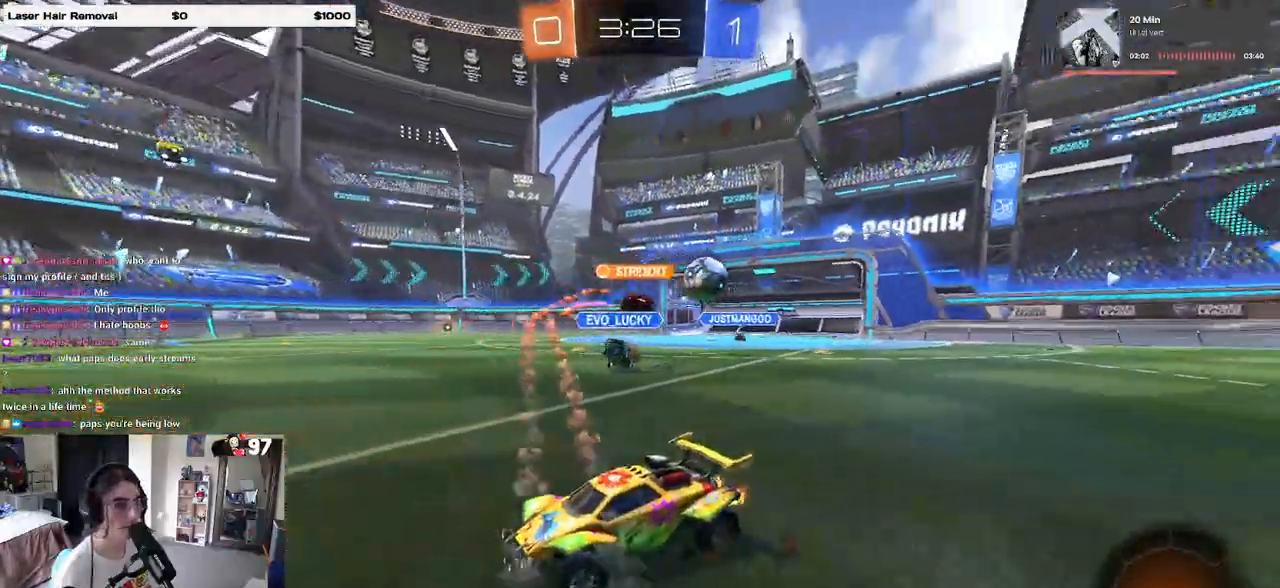
{"buttons": ["R2"], "left_stick": "right", "right_stick": "center", "events": []}
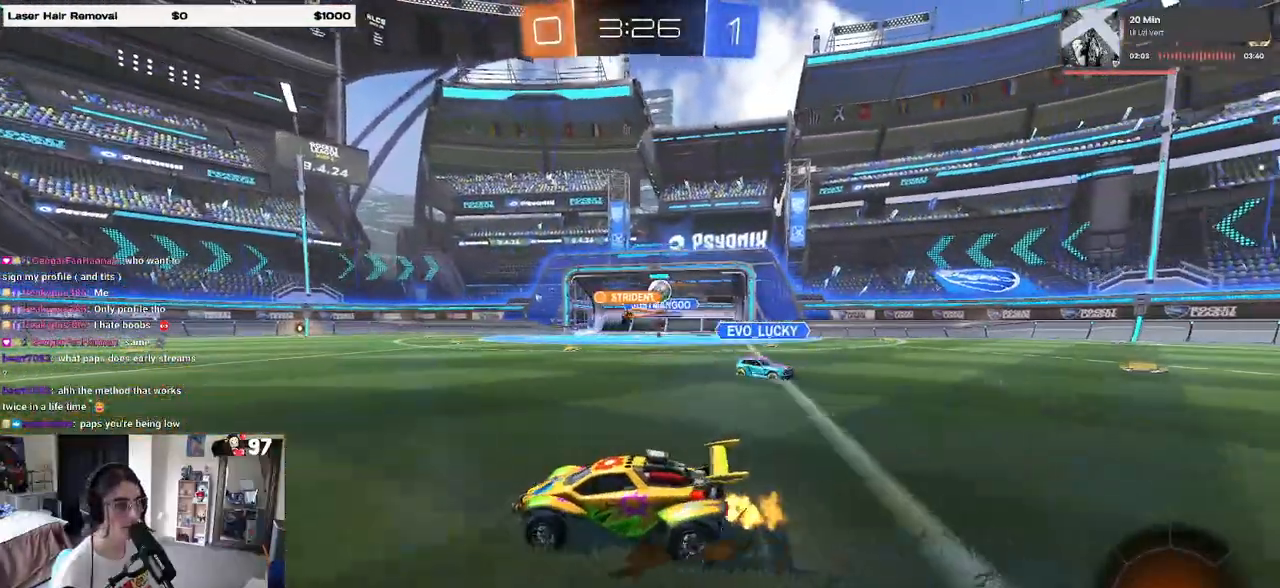
{"buttons": ["R2"], "left_stick": "left", "right_stick": "center", "events": [[467, "left_stick", "left"]]}
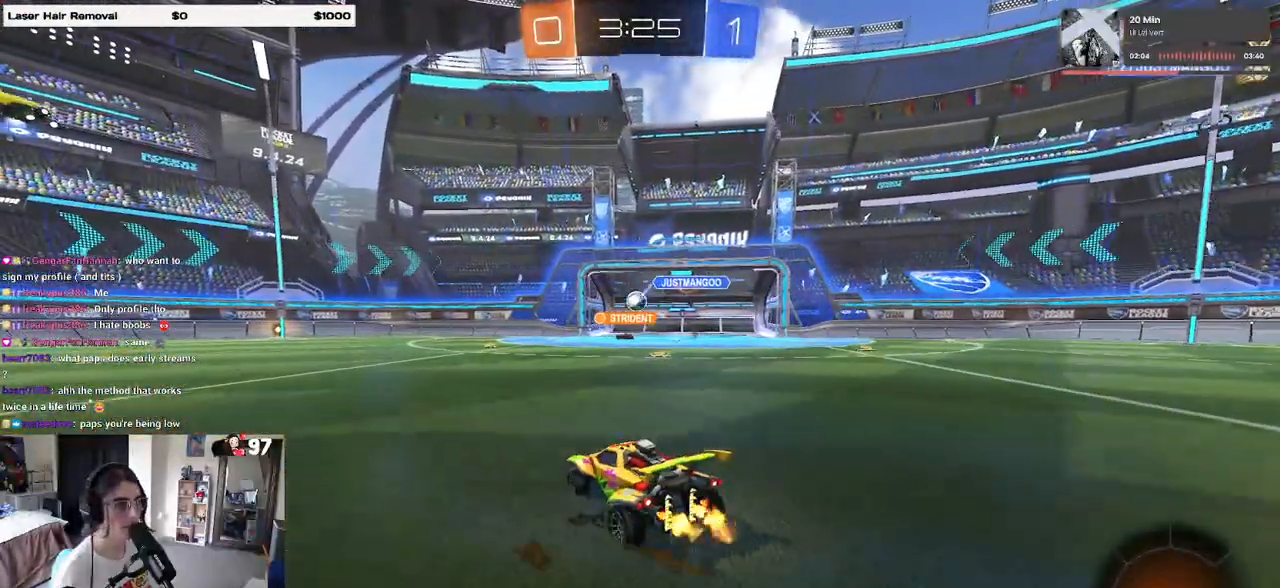
{"buttons": ["R2"], "left_stick": "center", "right_stick": "center", "events": [[100, "left_stick", "center"], [367, "left_stick", "right"], [467, "left_stick", "center"]]}
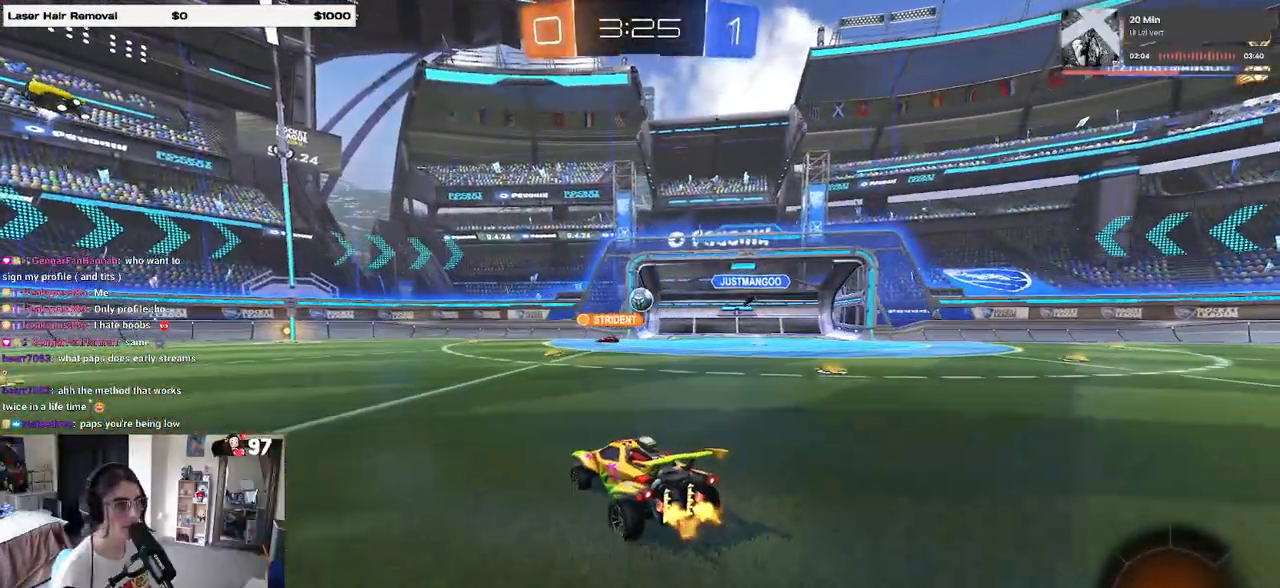
{"buttons": ["R2"], "left_stick": "left", "right_stick": "center", "events": [[233, "left_stick", "left"]]}
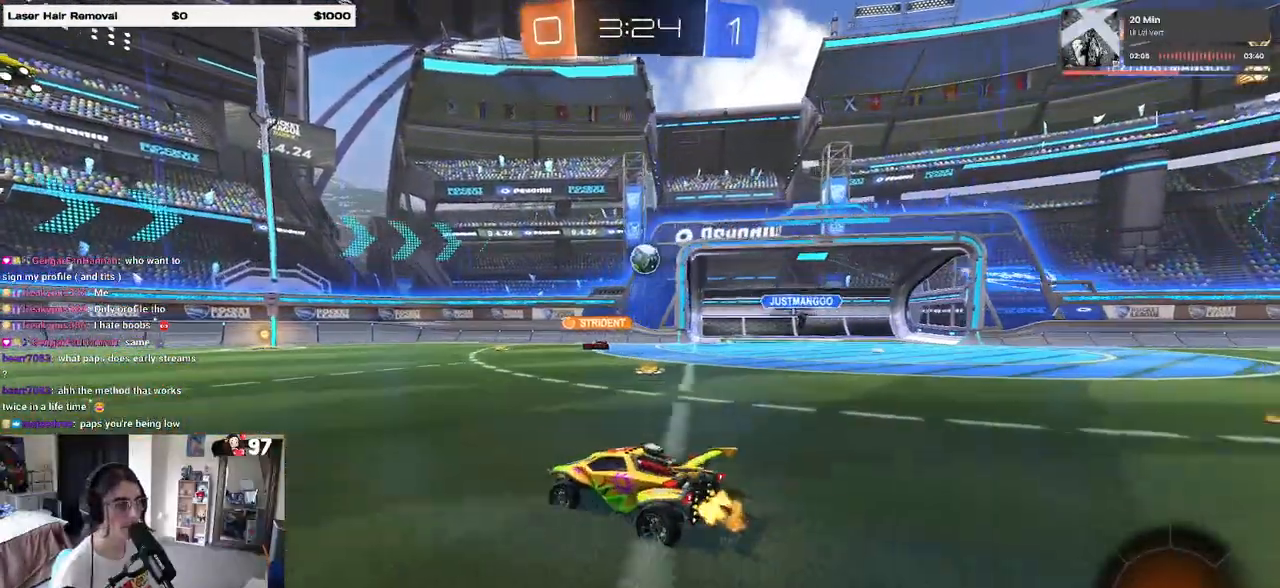
{"buttons": ["R2"], "left_stick": "down-right", "right_stick": "center", "events": [[483, "left_stick", "down-right"]]}
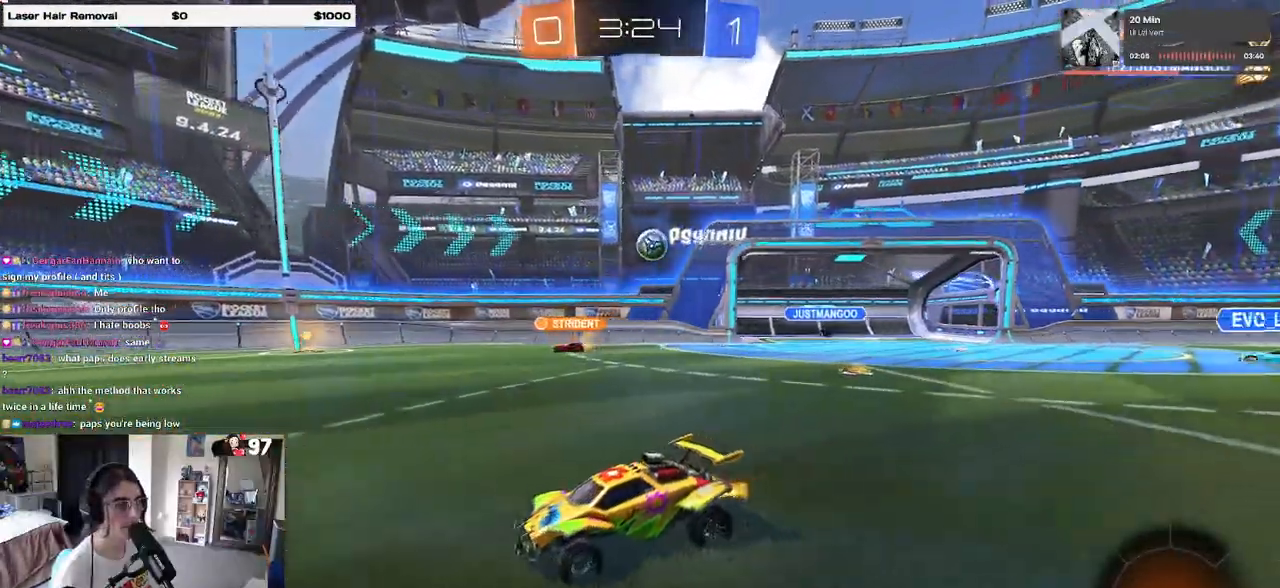
{"buttons": ["R2"], "left_stick": "down-right", "right_stick": "center", "events": [[83, "SQUARE", "down"], [317, "SQUARE", "up"]]}
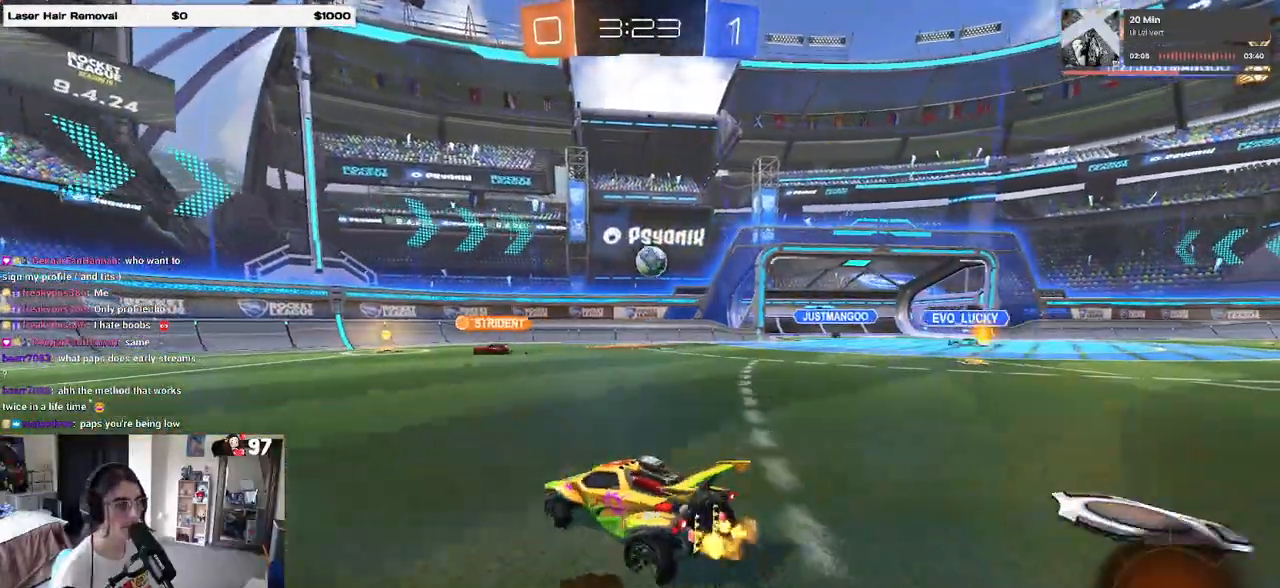
{"buttons": ["R2"], "left_stick": "down-right", "right_stick": "center", "events": []}
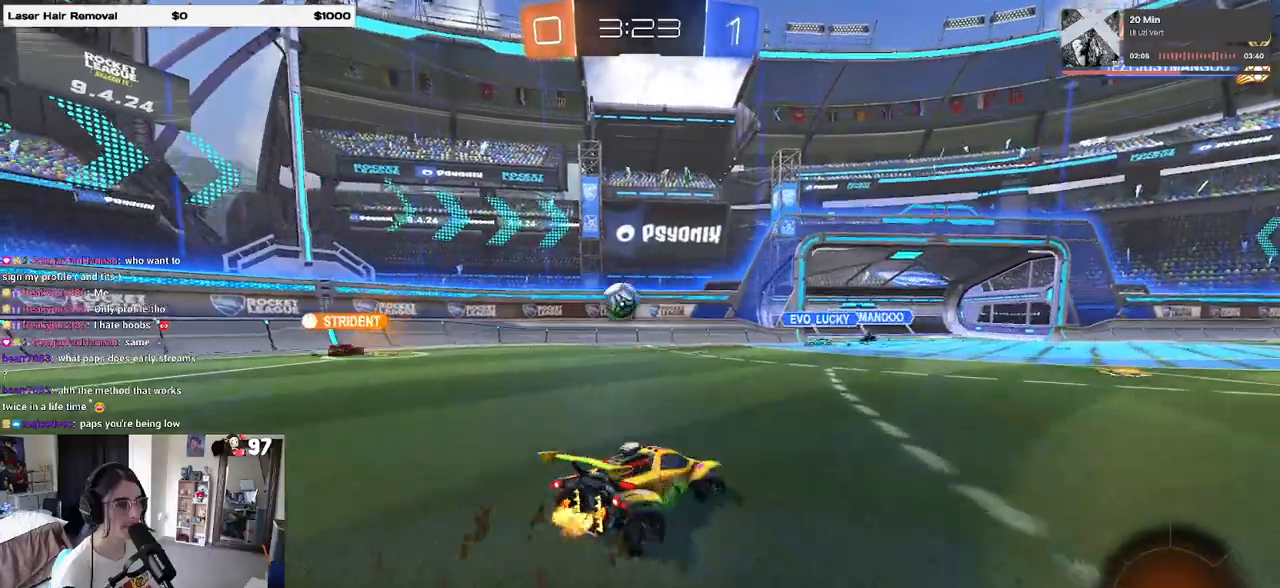
{"buttons": ["R2"], "left_stick": "down-right", "right_stick": "center", "events": []}
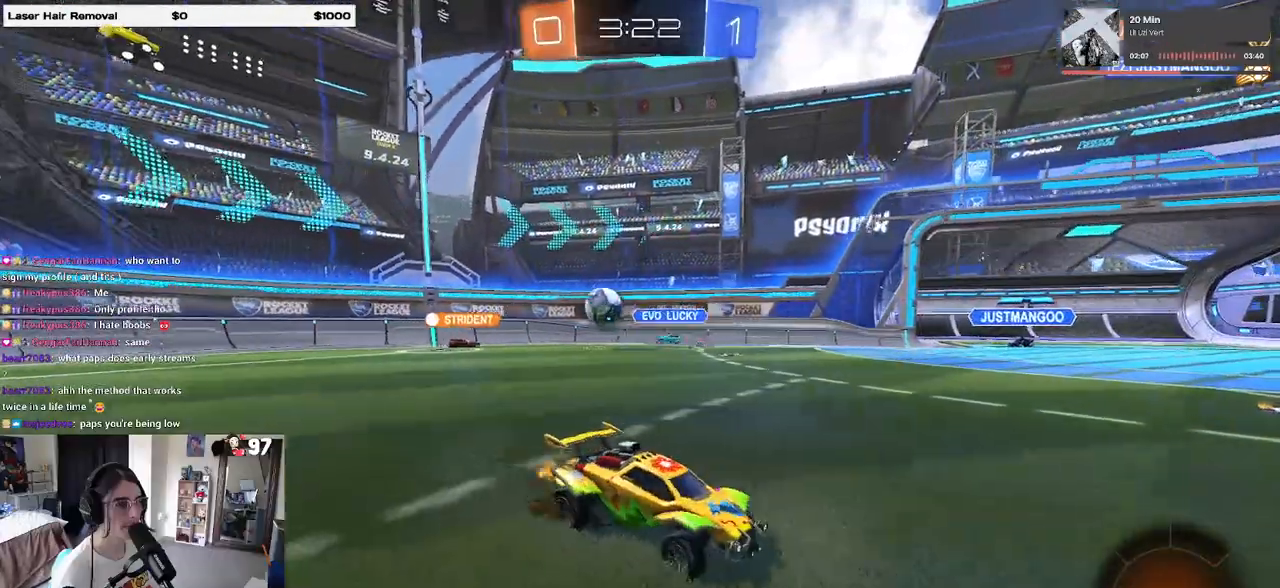
{"buttons": ["R2"], "left_stick": "right", "right_stick": "center", "events": [[167, "left_stick", "center"], [267, "left_stick", "right"]]}
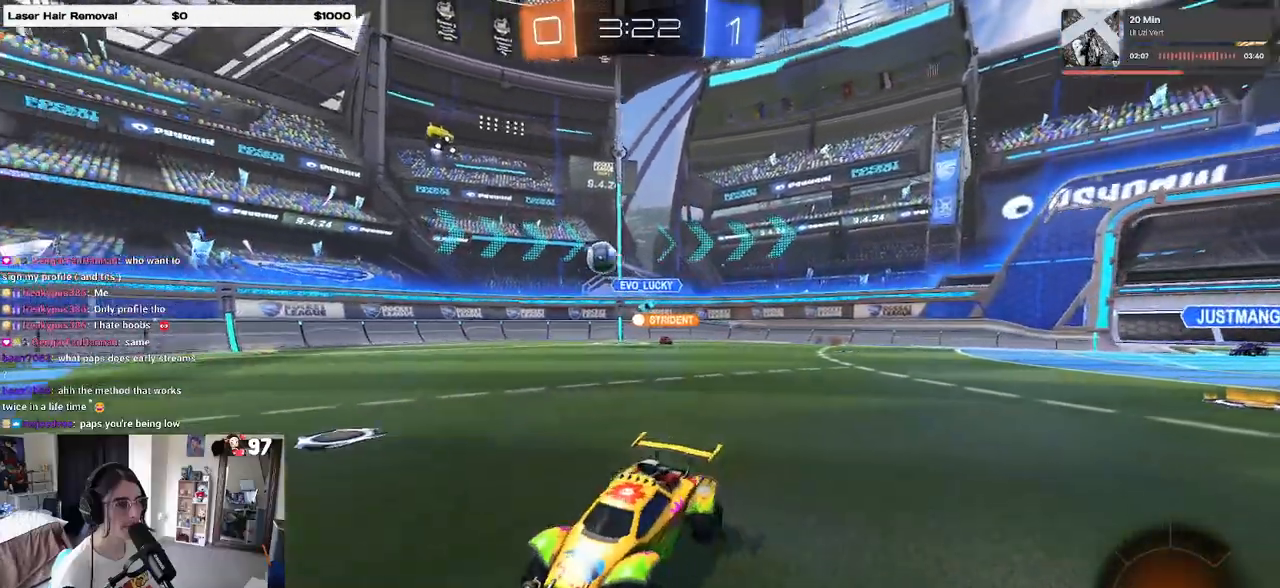
{"buttons": ["R2"], "left_stick": "right", "right_stick": "center", "events": [[383, "SQUARE", "down"], [467, "SQUARE", "up"]]}
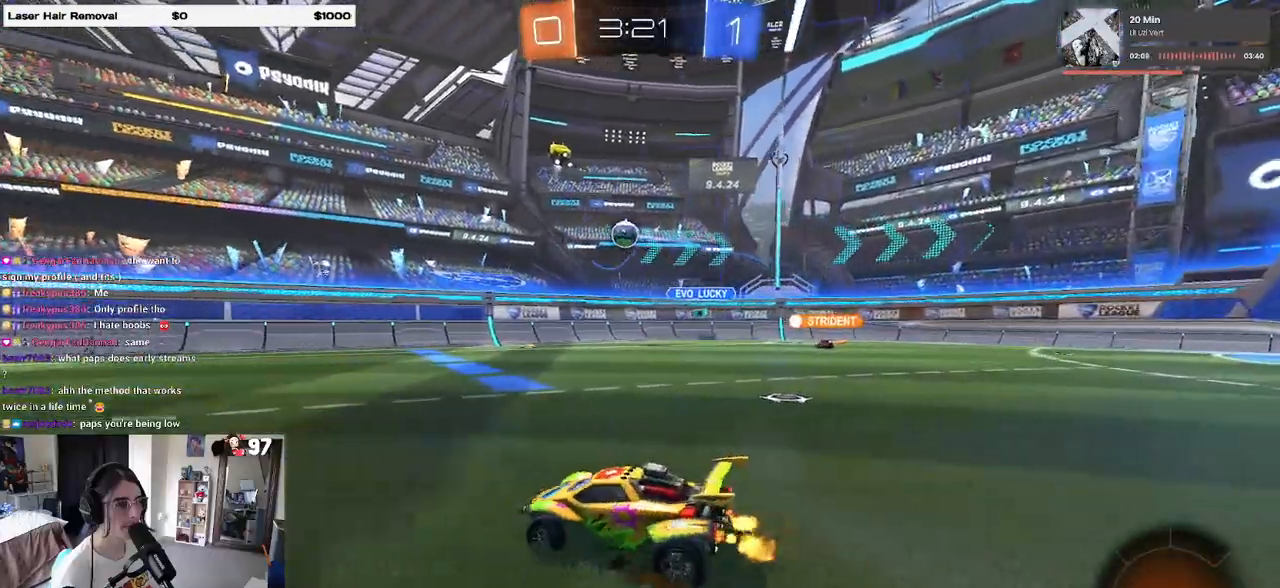
{"buttons": ["R1", "R2"], "left_stick": "down-right", "right_stick": "center", "events": [[150, "left_stick", "center"], [417, "left_stick", "down-right"], [500, "R1", "down"]]}
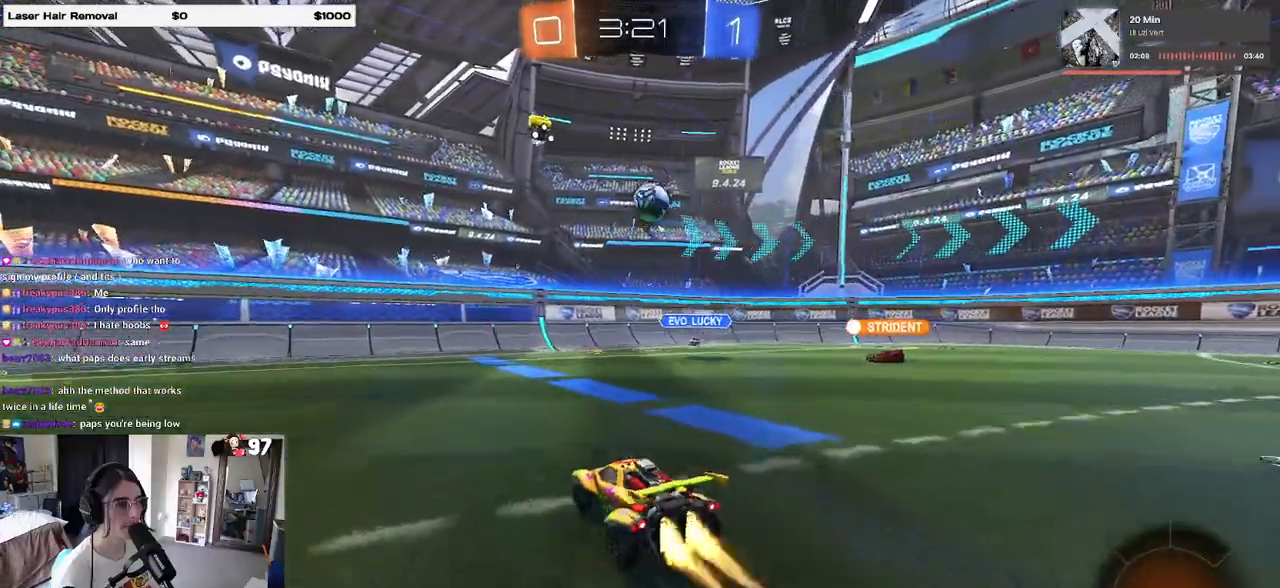
{"buttons": ["CROSS", "R1", "R2"], "left_stick": "down", "right_stick": "center", "events": [[200, "CROSS", "down"], [200, "R1", "up"], [200, "left_stick", "down"], [350, "CROSS", "up"], [367, "left_stick", "center"], [400, "CROSS", "down"], [433, "left_stick", "down"], [450, "R1", "down"]]}
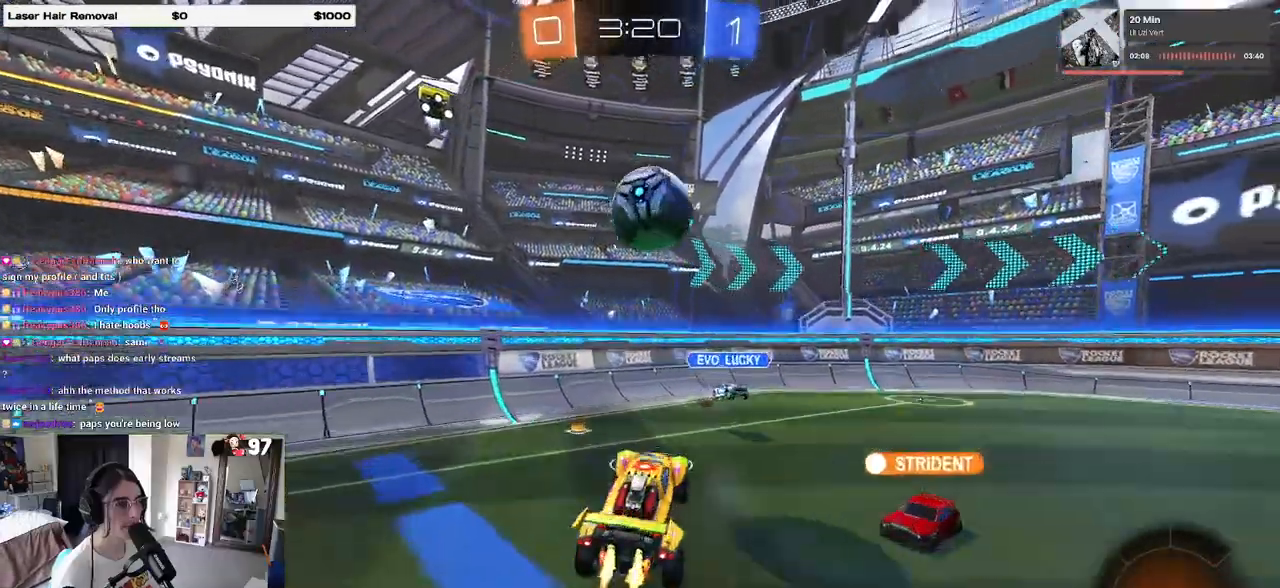
{"buttons": ["R2"], "left_stick": "up", "right_stick": "center", "events": [[17, "left_stick", "down-right"], [150, "left_stick", "up-right"], [233, "R1", "up"], [250, "CROSS", "up"], [367, "left_stick", "up"]]}
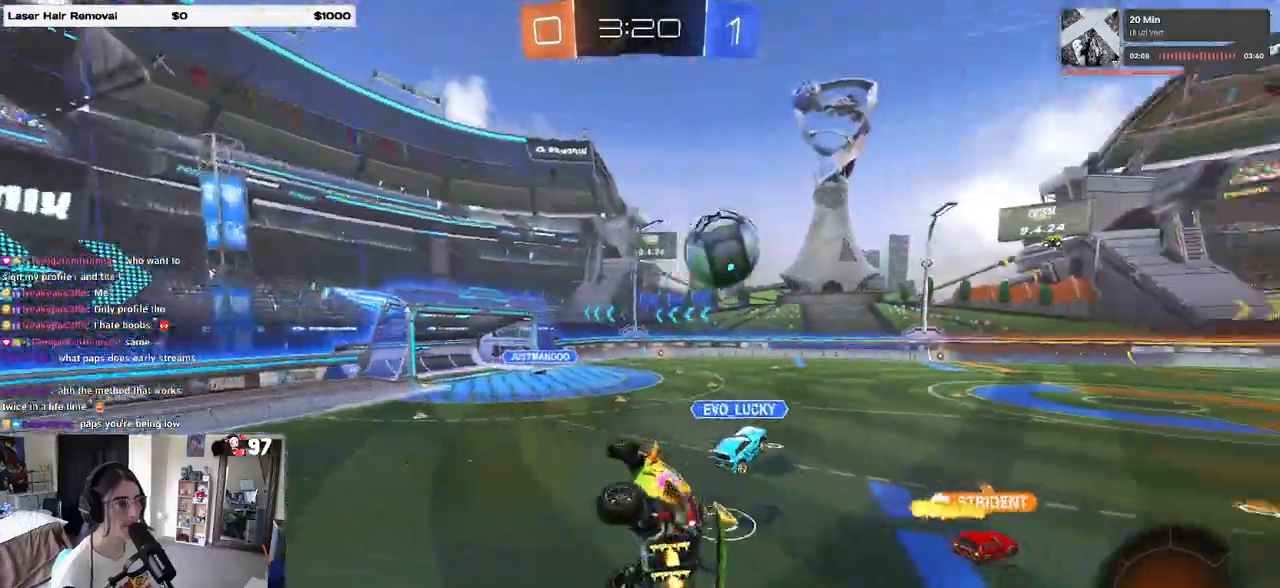
{"buttons": ["R2"], "left_stick": "center", "right_stick": "center", "events": [[17, "SQUARE", "down"], [33, "left_stick", "up-left"], [250, "SQUARE", "up"], [283, "left_stick", "center"]]}
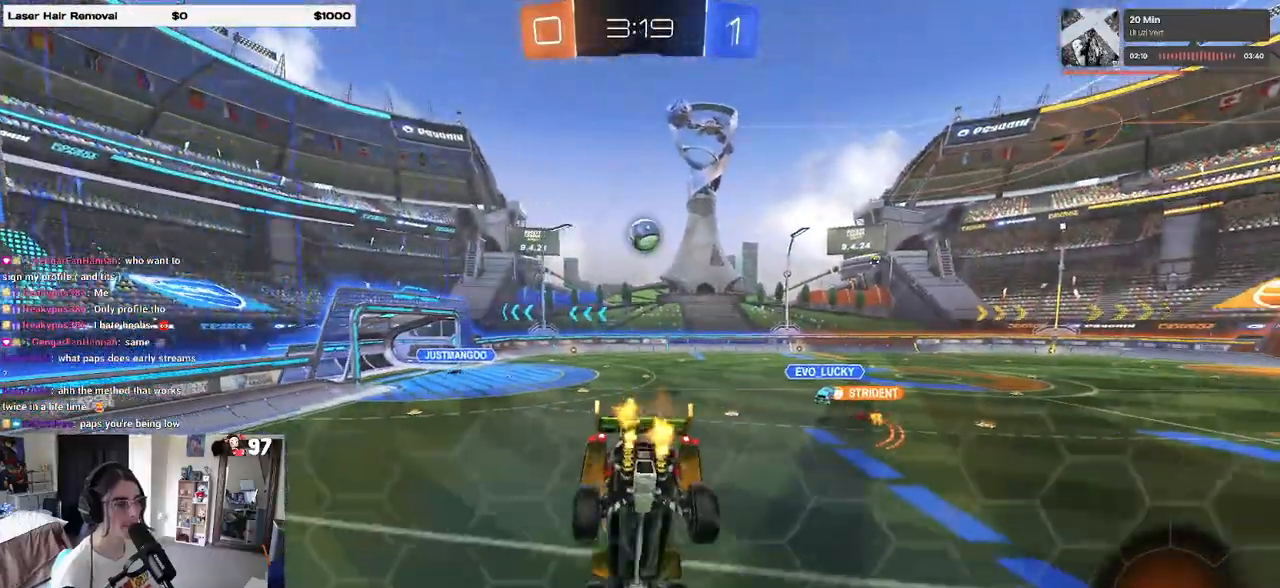
{"buttons": ["R2"], "left_stick": "center", "right_stick": "center", "events": [[33, "left_stick", "right"], [500, "left_stick", "center"]]}
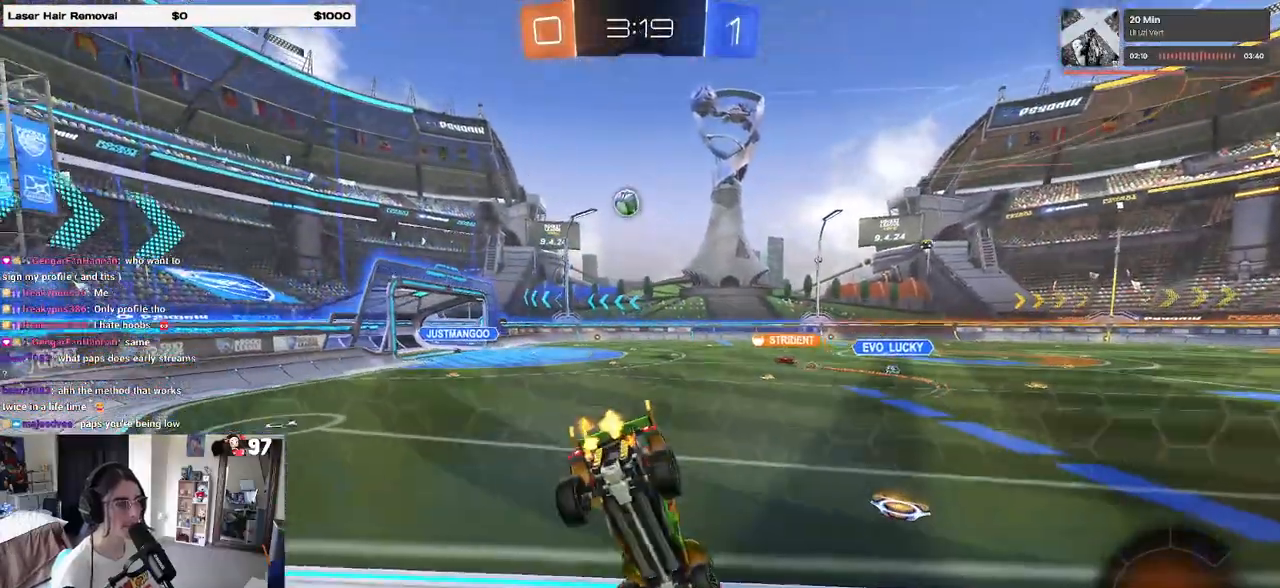
{"buttons": ["R2"], "left_stick": "right", "right_stick": "center", "events": [[450, "left_stick", "right"]]}
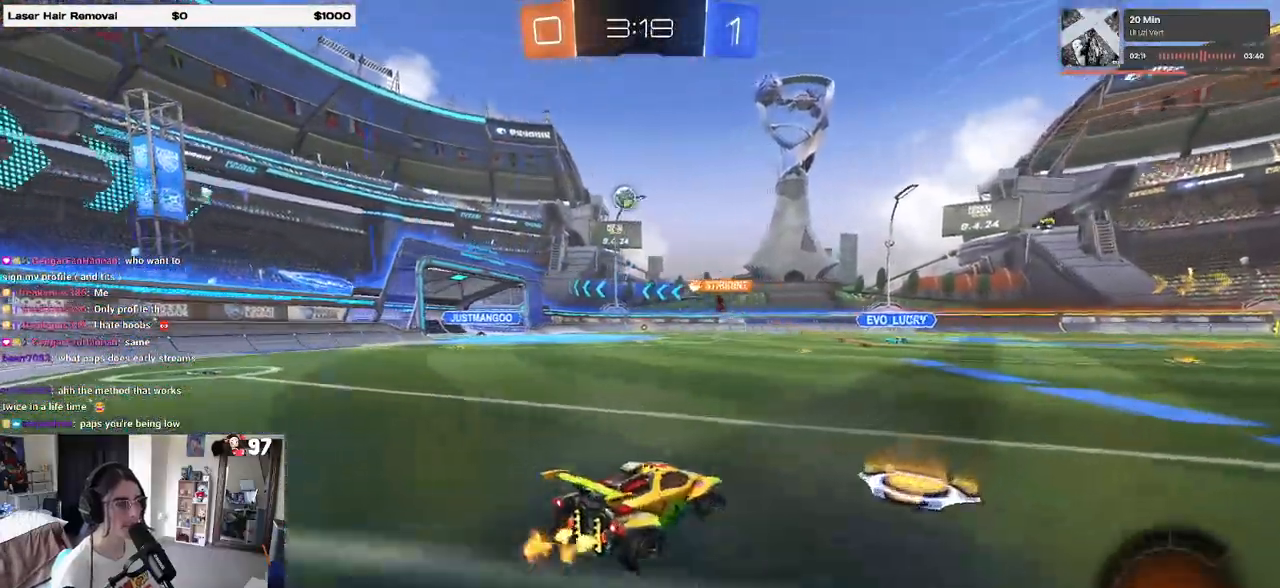
{"buttons": ["R1", "R2"], "left_stick": "center", "right_stick": "center", "events": [[83, "left_stick", "center"], [150, "left_stick", "left"], [267, "R1", "down"], [450, "left_stick", "center"]]}
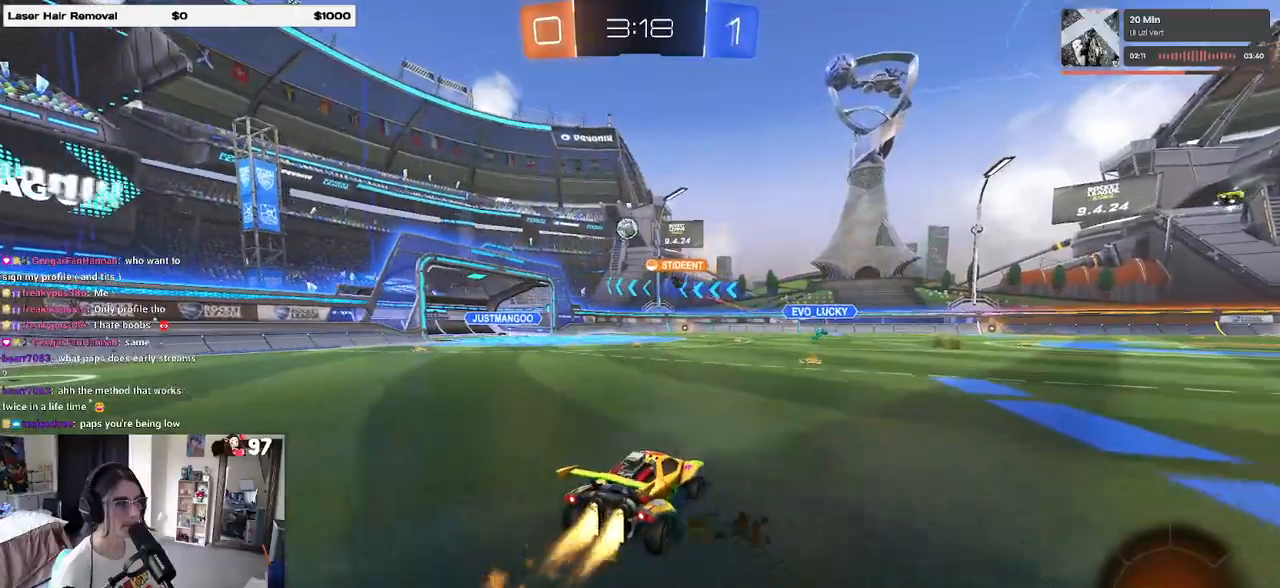
{"buttons": ["R2"], "left_stick": "center", "right_stick": "center", "events": [[450, "R1", "up"]]}
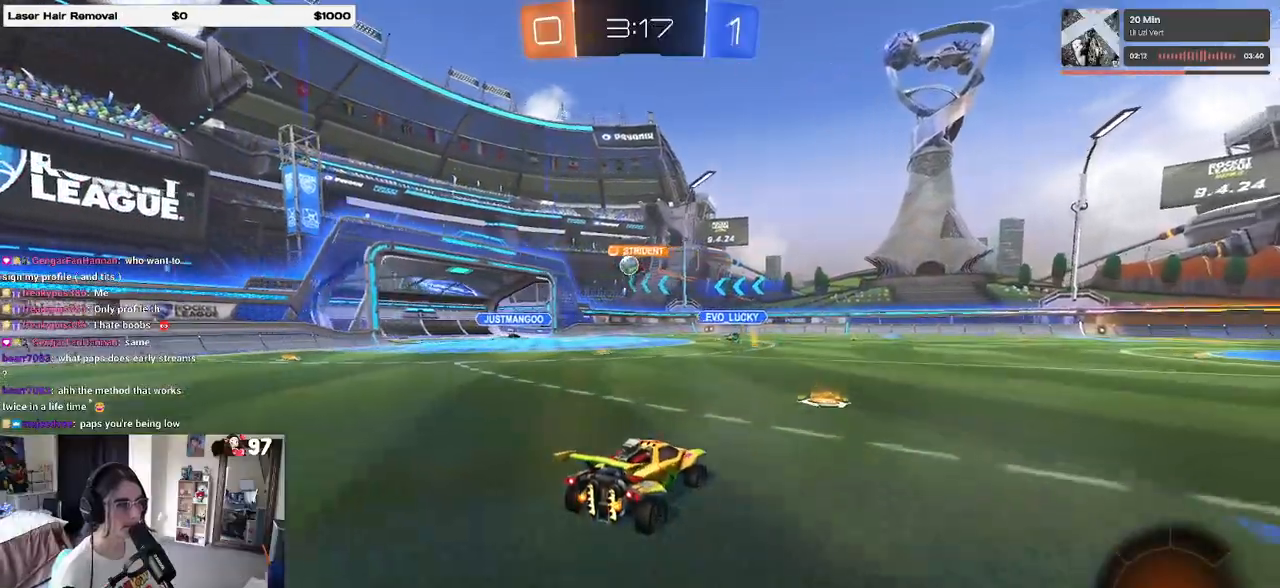
{"buttons": ["R2"], "left_stick": "right", "right_stick": "center", "events": [[17, "left_stick", "left"], [400, "left_stick", "center"], [467, "left_stick", "right"]]}
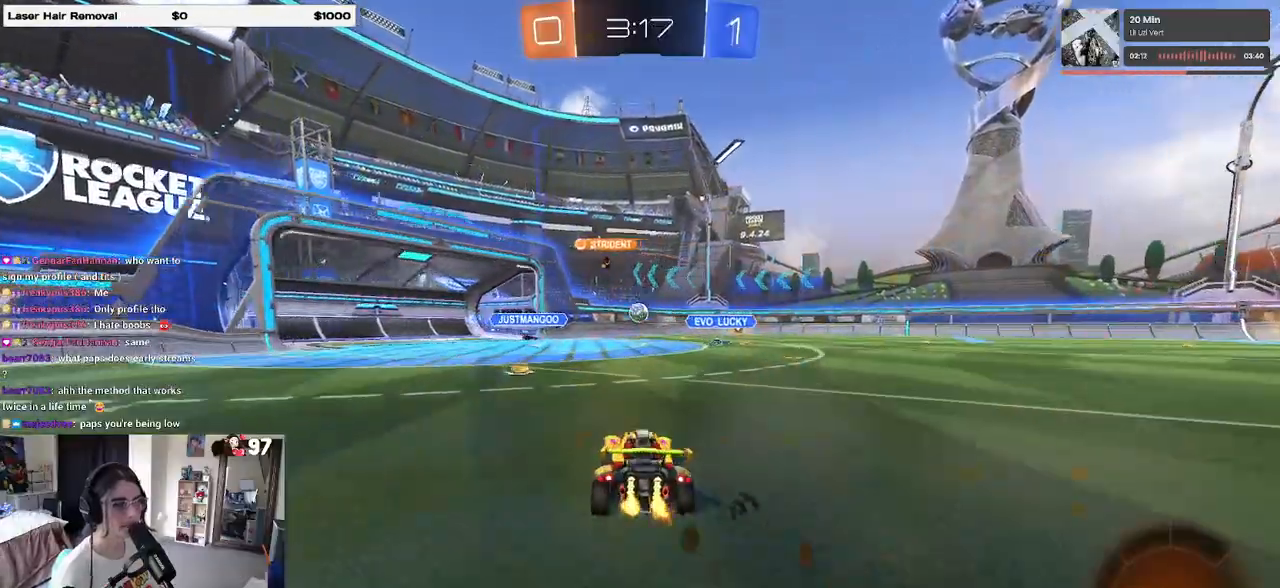
{"buttons": ["CROSS", "R1", "R2"], "left_stick": "center", "right_stick": "center", "events": [[267, "R1", "down"], [450, "left_stick", "center"], [500, "CROSS", "down"]]}
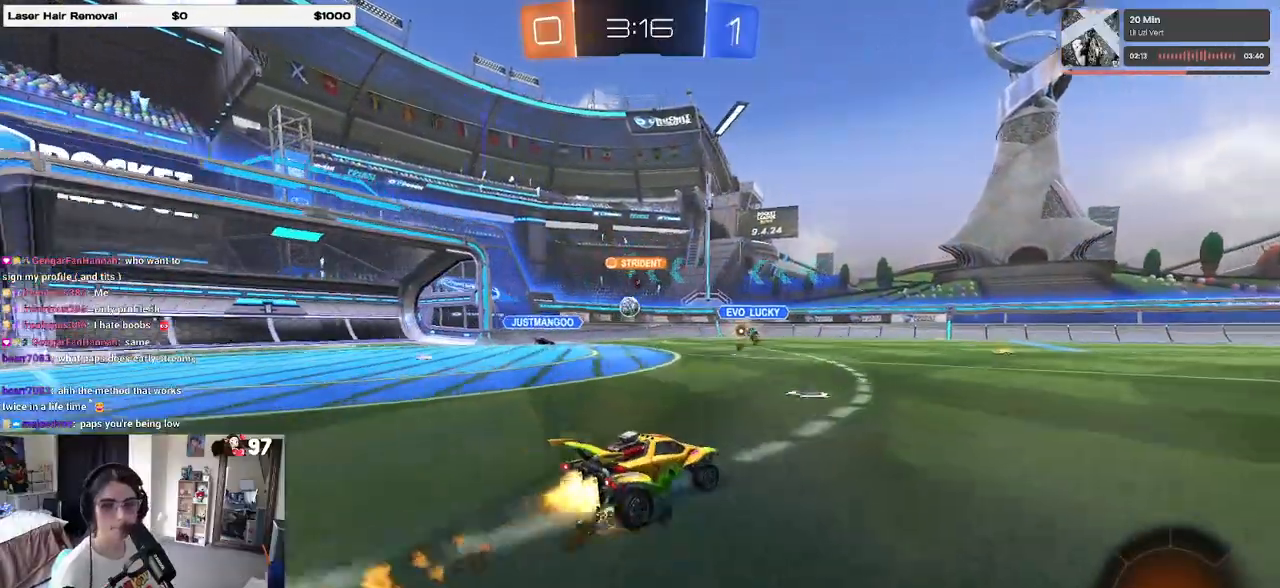
{"buttons": ["SQUARE", "R2"], "left_stick": "down-right", "right_stick": "center", "events": [[67, "left_stick", "up-right"], [100, "CROSS", "up"], [133, "CROSS", "down"], [217, "SQUARE", "down"], [233, "left_stick", "down-right"], [250, "CROSS", "up"], [467, "R1", "up"]]}
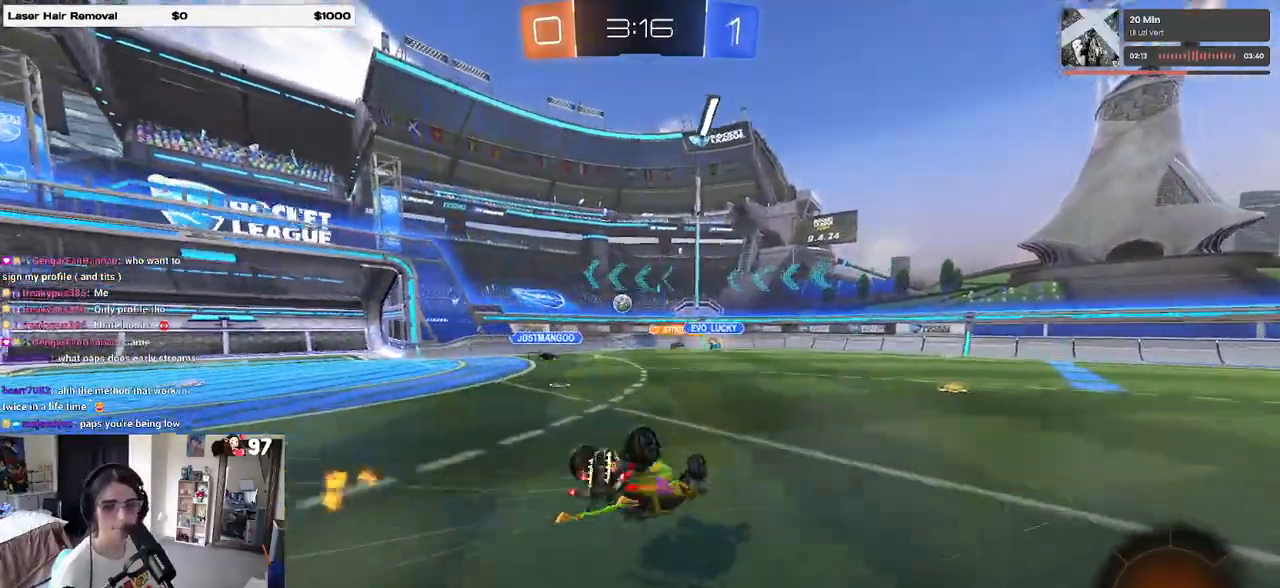
{"buttons": ["R2"], "left_stick": "down-right", "right_stick": "center", "events": [[483, "SQUARE", "up"]]}
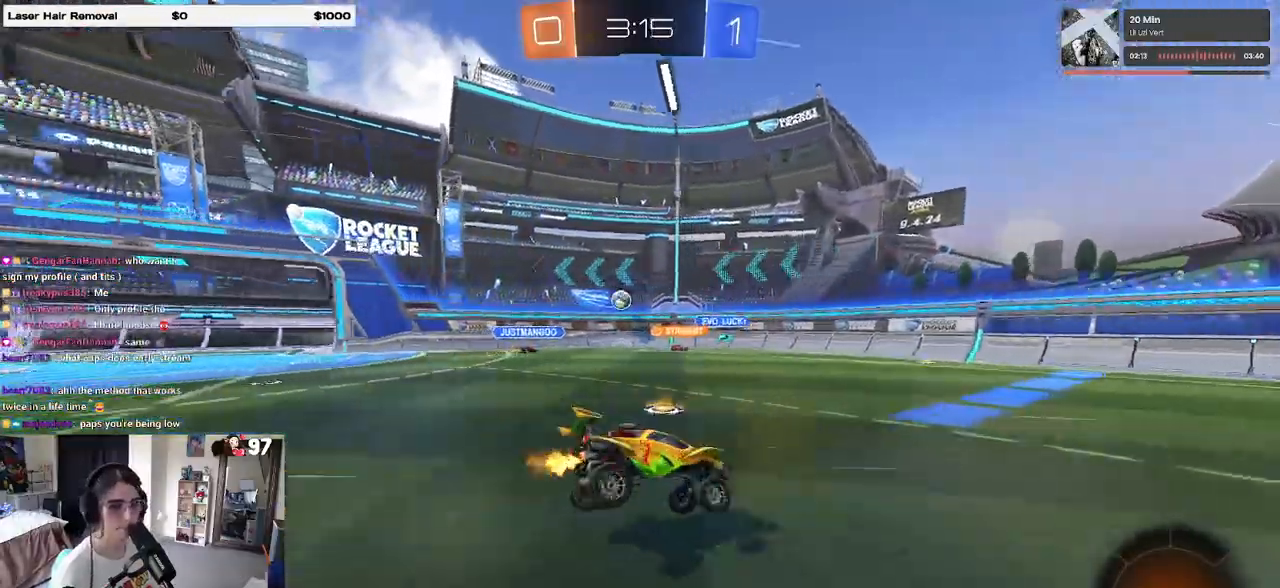
{"buttons": ["R2"], "left_stick": "center", "right_stick": "center", "events": [[217, "TRIANGLE", "down"], [217, "left_stick", "center"], [233, "R1", "down"], [350, "TRIANGLE", "up"], [483, "R1", "up"]]}
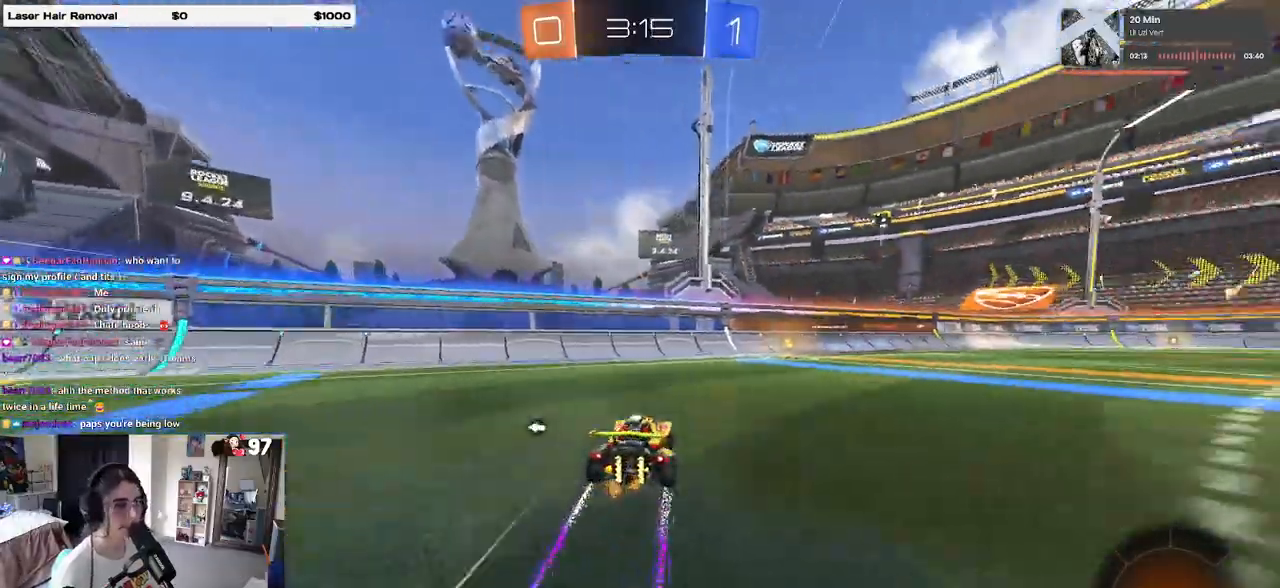
{"buttons": ["R2"], "left_stick": "down-right", "right_stick": "center", "events": [[150, "TRIANGLE", "down"], [217, "left_stick", "down-right"], [267, "TRIANGLE", "up"]]}
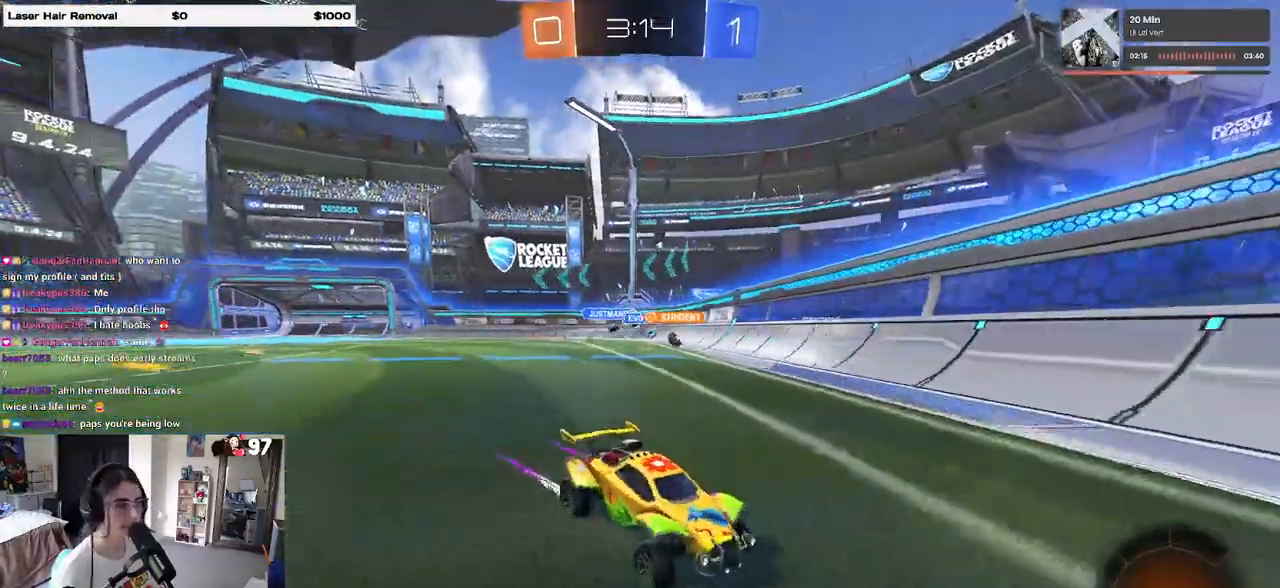
{"buttons": ["R2"], "left_stick": "left", "right_stick": "center", "events": [[133, "left_stick", "right"], [250, "left_stick", "center"], [400, "left_stick", "left"]]}
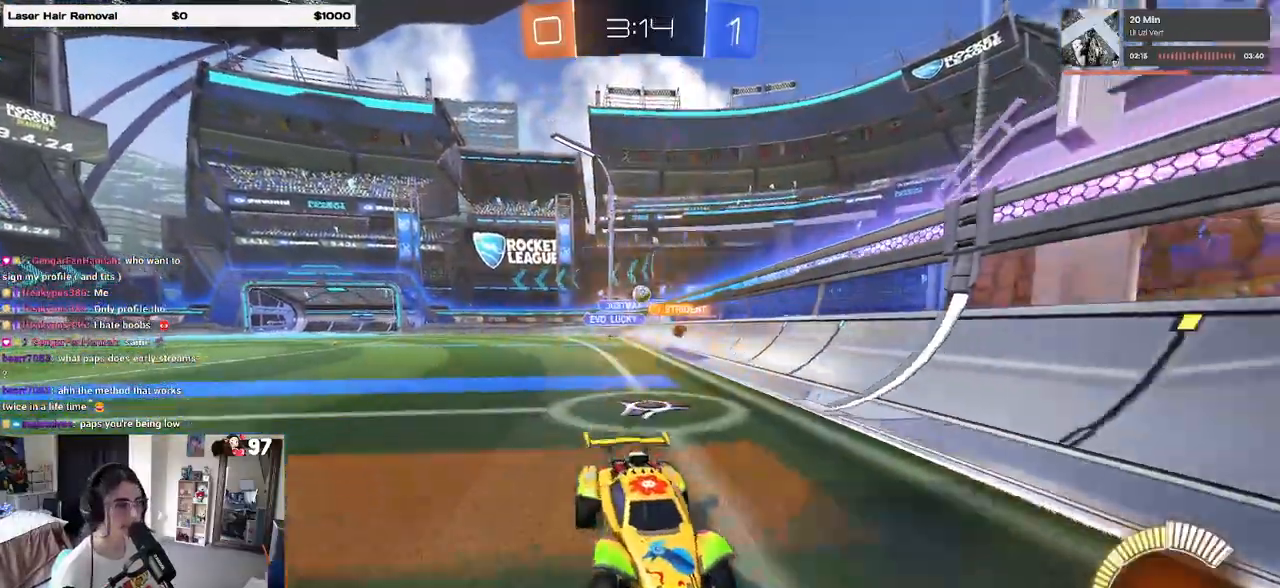
{"buttons": ["SQUARE", "R2"], "left_stick": "right", "right_stick": "center", "events": [[50, "left_stick", "center"], [233, "SQUARE", "down"], [250, "left_stick", "right"]]}
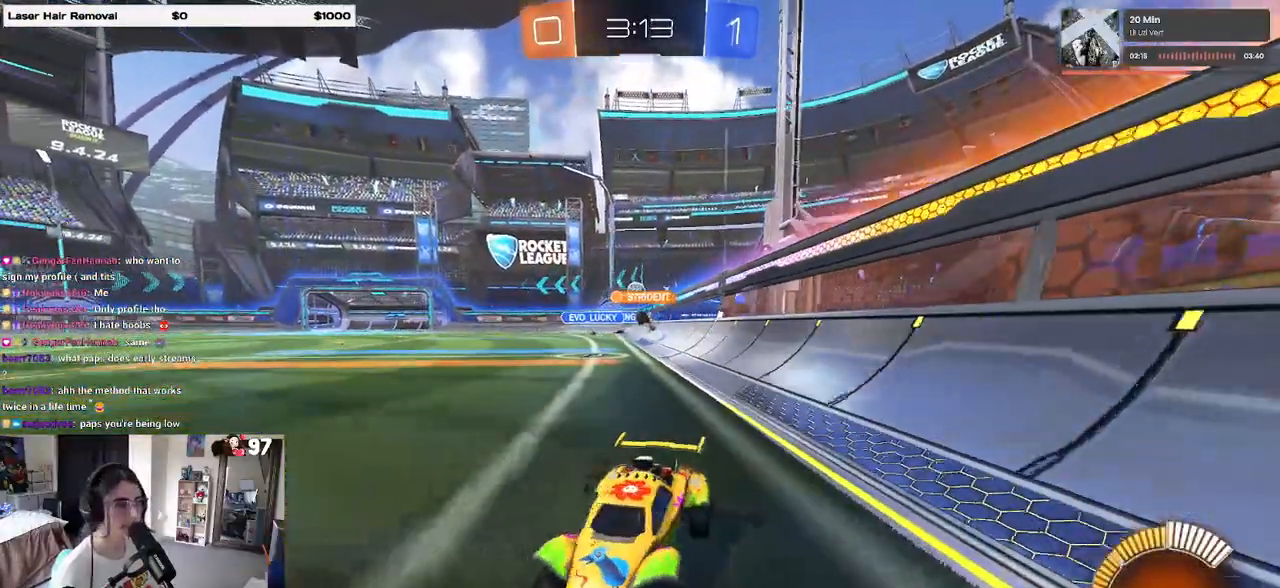
{"buttons": ["R2"], "left_stick": "right", "right_stick": "center", "events": [[17, "SQUARE", "up"]]}